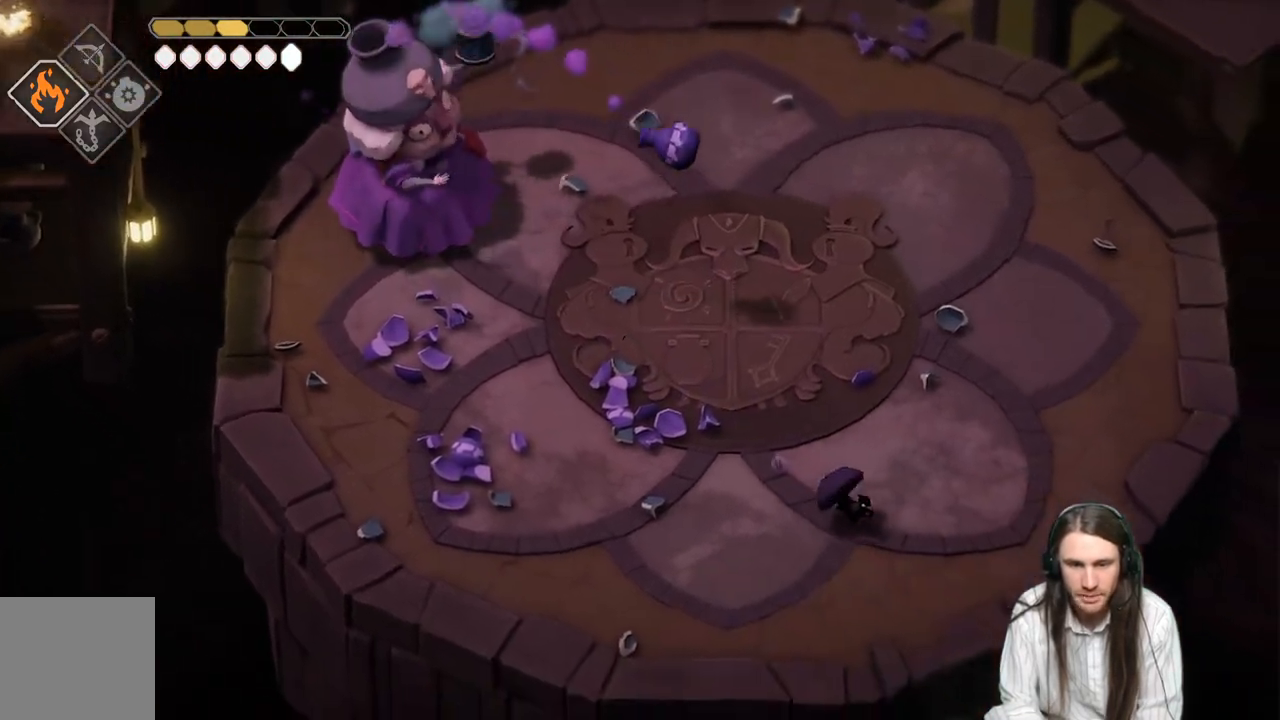
Gameplay with a controller (Xbox layout); each line is a JSON object with the inputs held at the frame after it. "events" lists button and stick changes between this image and that frame as [ms after this image, input, new state], when the widget could be followed in between.
{"buttons": [], "left_stick": "down-left", "right_stick": "center", "events": [[33, "left_stick", "down"], [417, "left_stick", "down-left"]]}
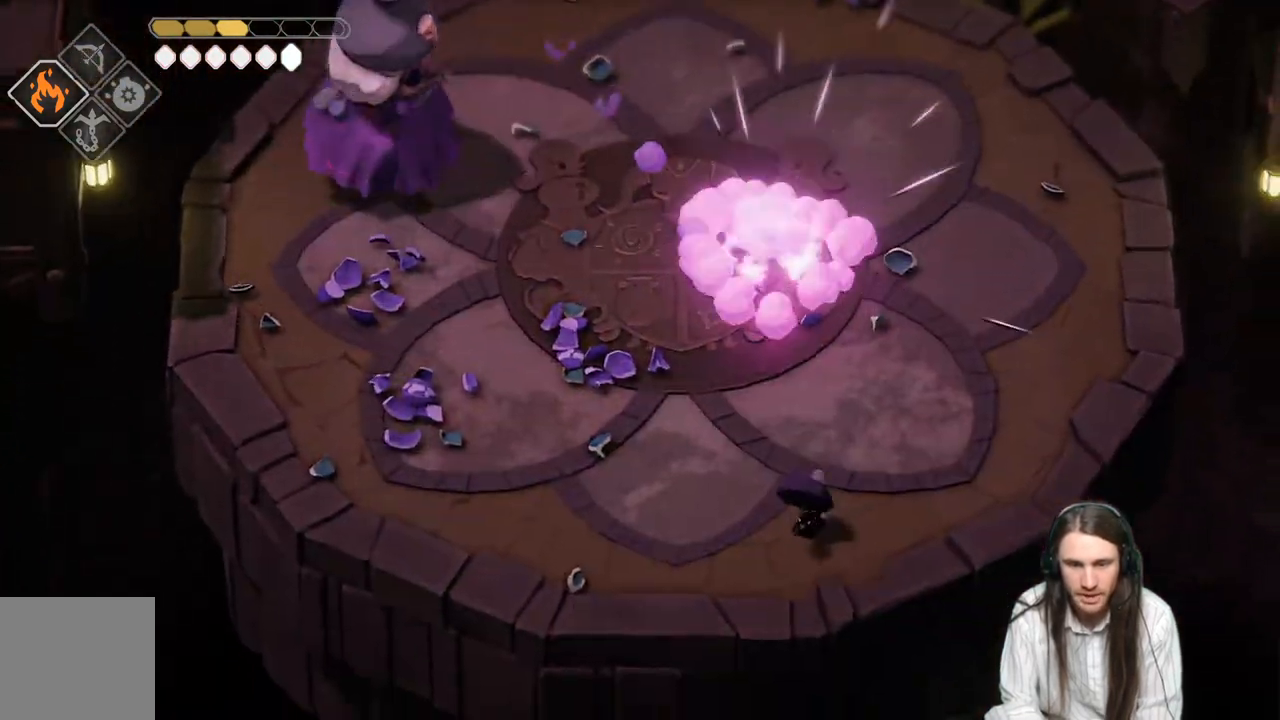
{"buttons": [], "left_stick": "down-left", "right_stick": "center", "events": []}
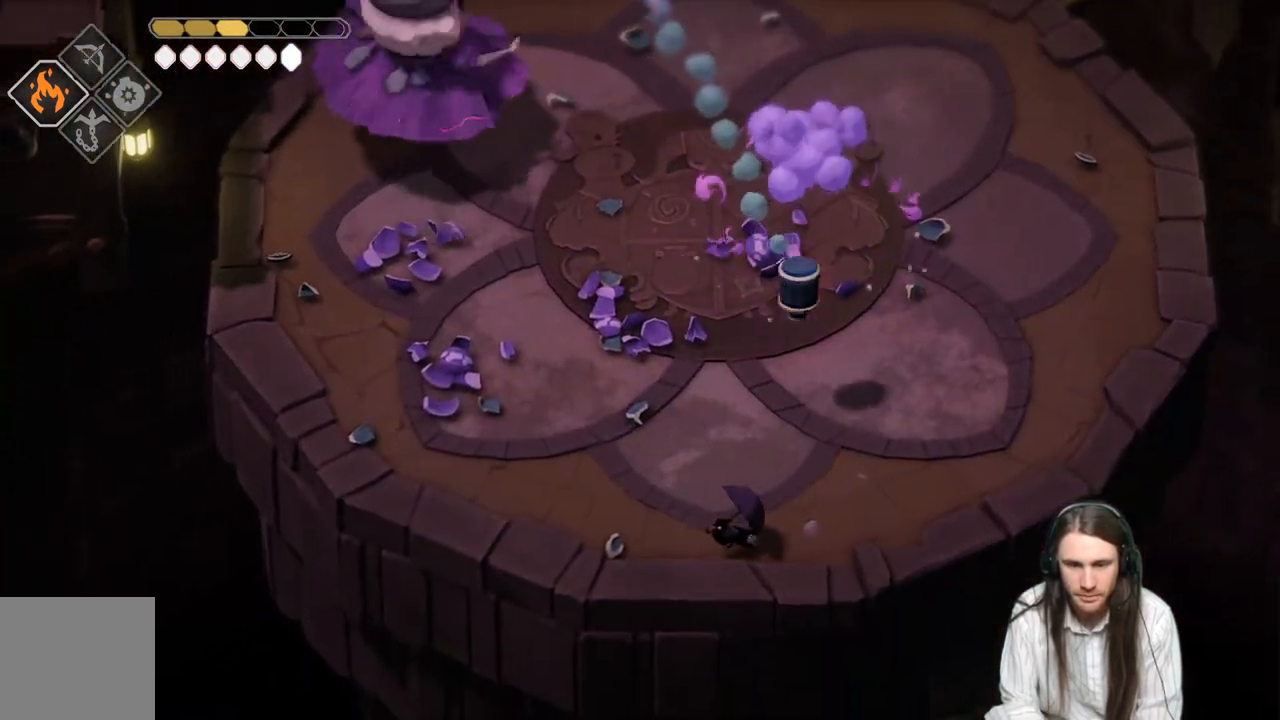
{"buttons": ["L2"], "left_stick": "up-left", "right_stick": "center", "events": [[167, "left_stick", "left"], [433, "left_stick", "up-left"], [500, "L2", "down"]]}
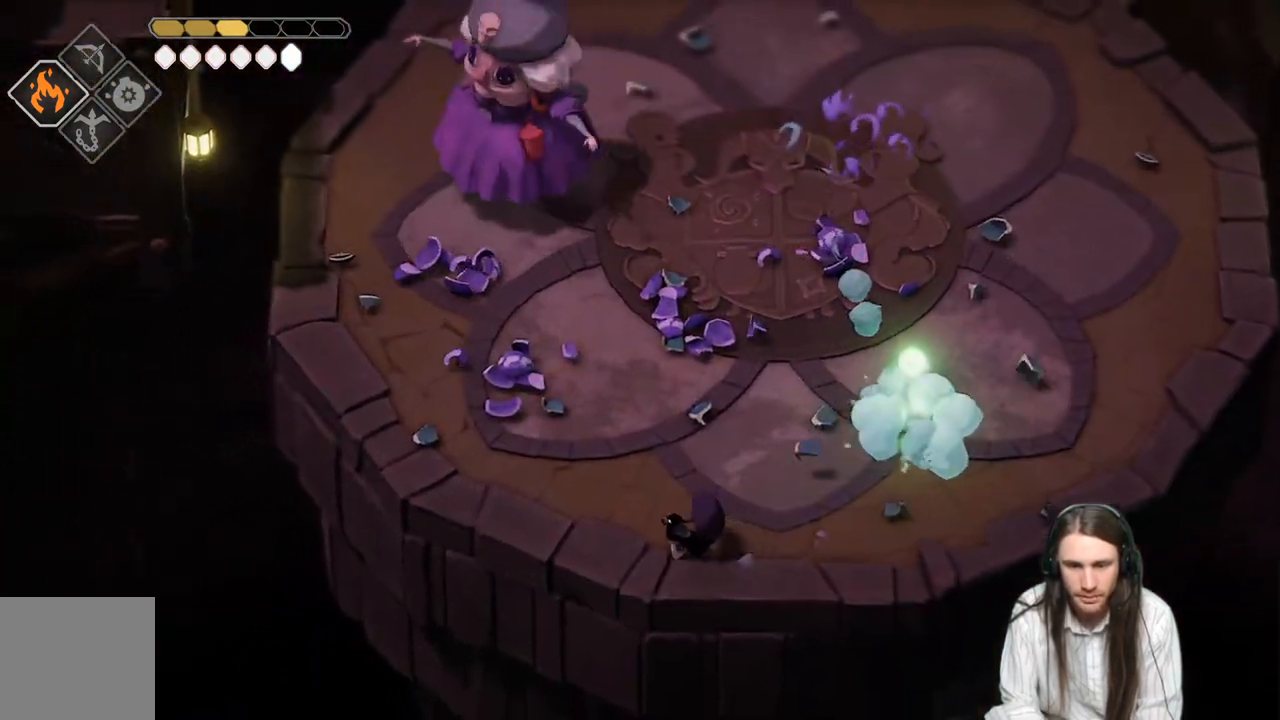
{"buttons": [], "left_stick": "up-right", "right_stick": "center", "events": [[33, "R2", "down"], [350, "R2", "up"], [367, "left_stick", "up"], [383, "L2", "up"], [483, "left_stick", "up-right"]]}
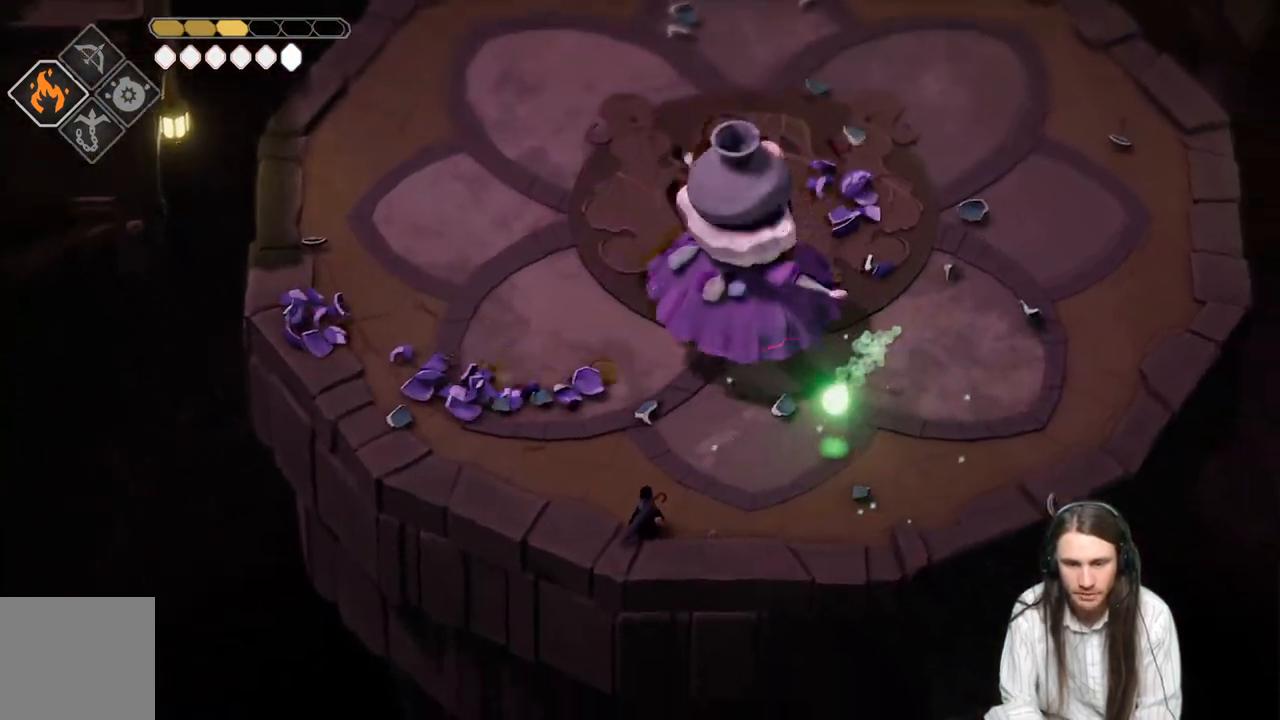
{"buttons": ["L1"], "left_stick": "up-right", "right_stick": "center", "events": [[217, "L1", "down"], [317, "L1", "up"], [317, "left_stick", "right"], [417, "L1", "down"], [417, "left_stick", "up-right"]]}
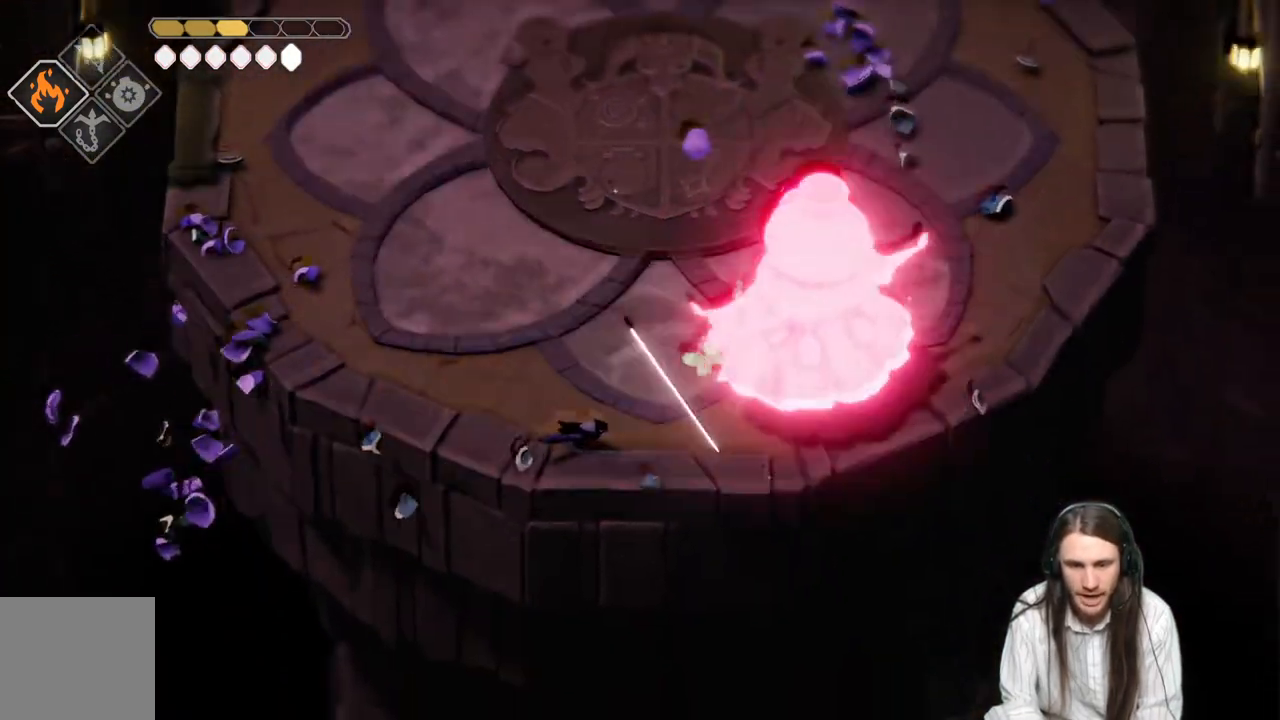
{"buttons": ["L2", "R2", "L3"], "left_stick": "right", "right_stick": "center", "events": [[17, "L1", "up"], [133, "left_stick", "right"], [350, "L2", "down"], [400, "L3", "down"], [400, "R2", "down"]]}
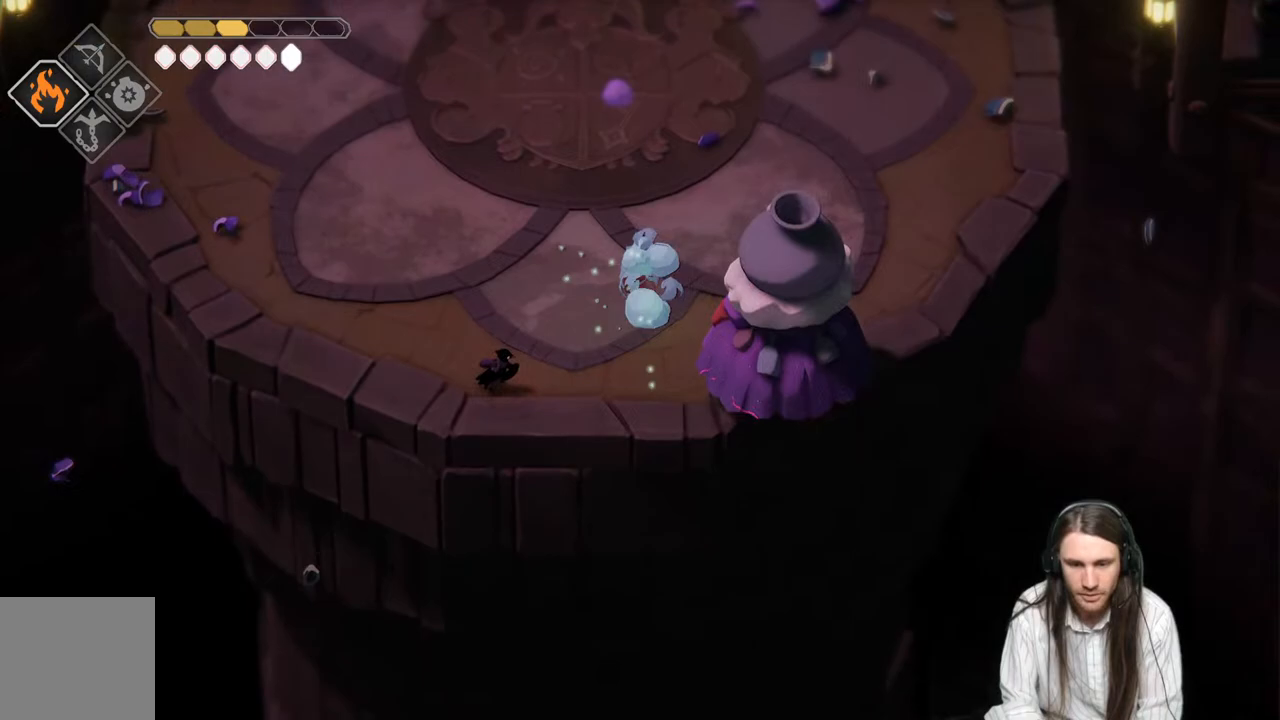
{"buttons": ["L2", "L3"], "left_stick": "right", "right_stick": "center", "events": [[467, "R2", "up"]]}
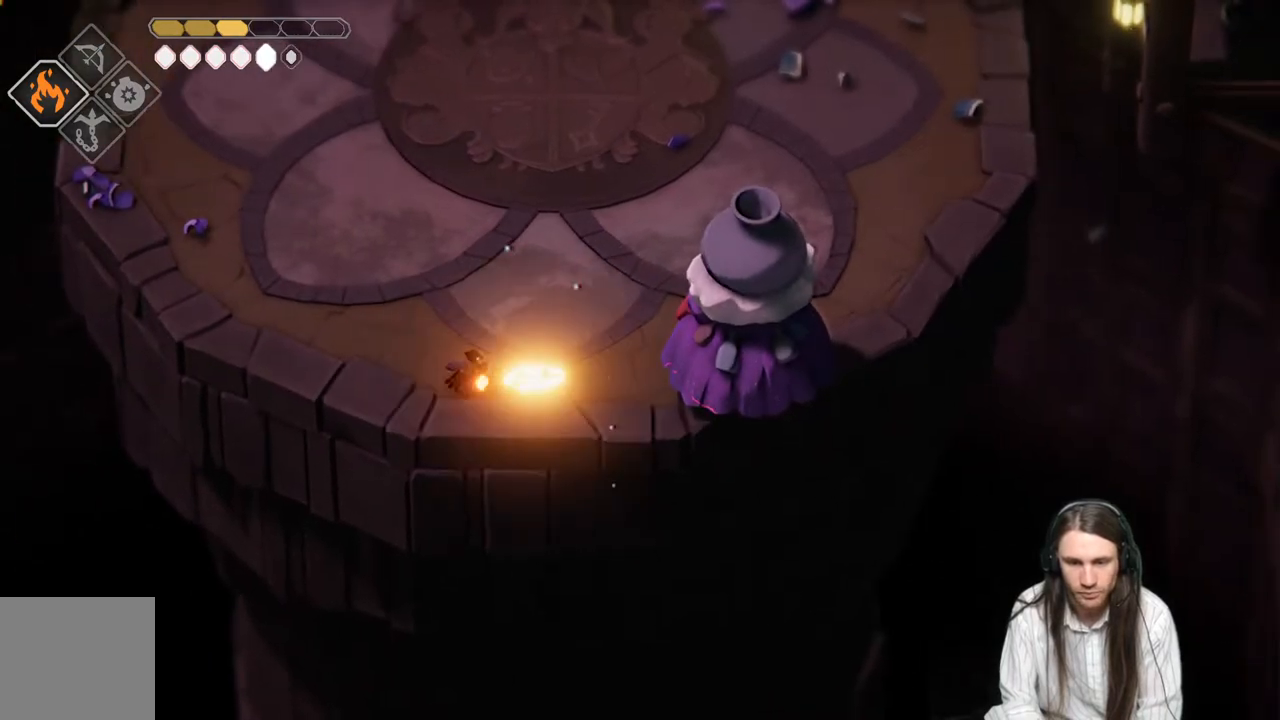
{"buttons": [], "left_stick": "right", "right_stick": "center", "events": [[117, "L3", "up"], [267, "L2", "up"]]}
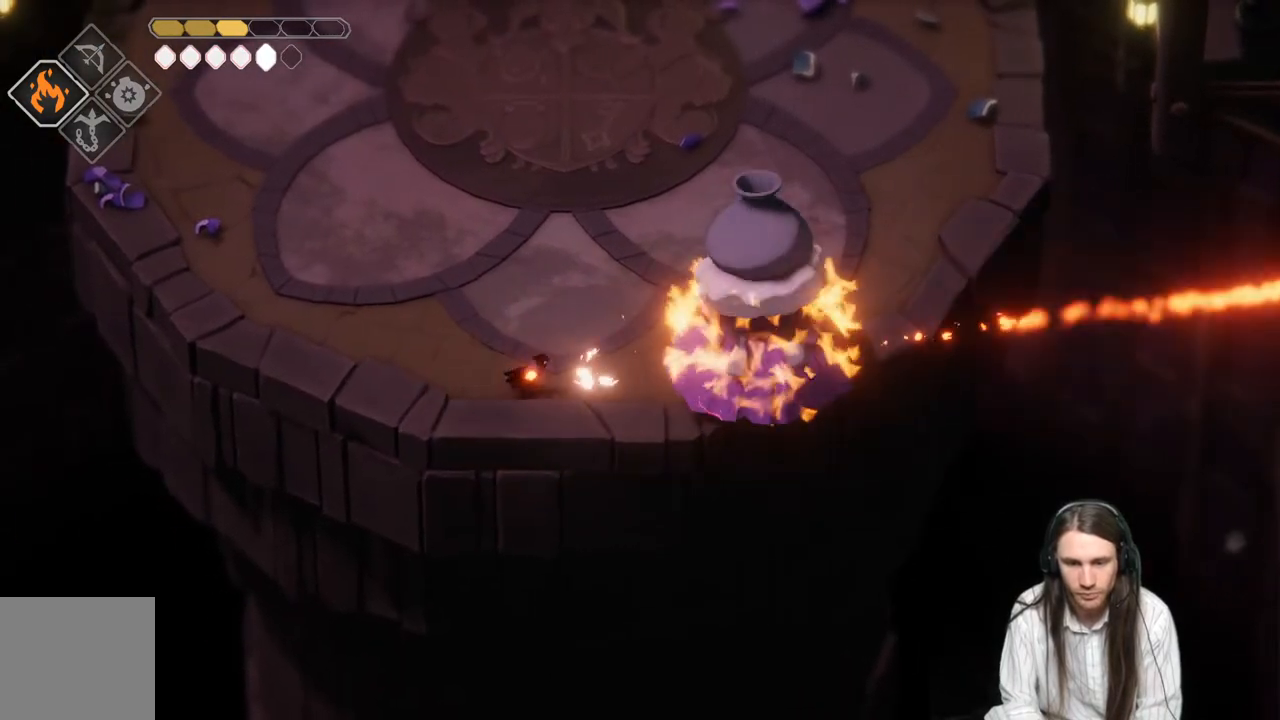
{"buttons": [], "left_stick": "right", "right_stick": "center", "events": [[183, "L1", "down"], [283, "L1", "up"], [367, "L1", "down"], [467, "L1", "up"]]}
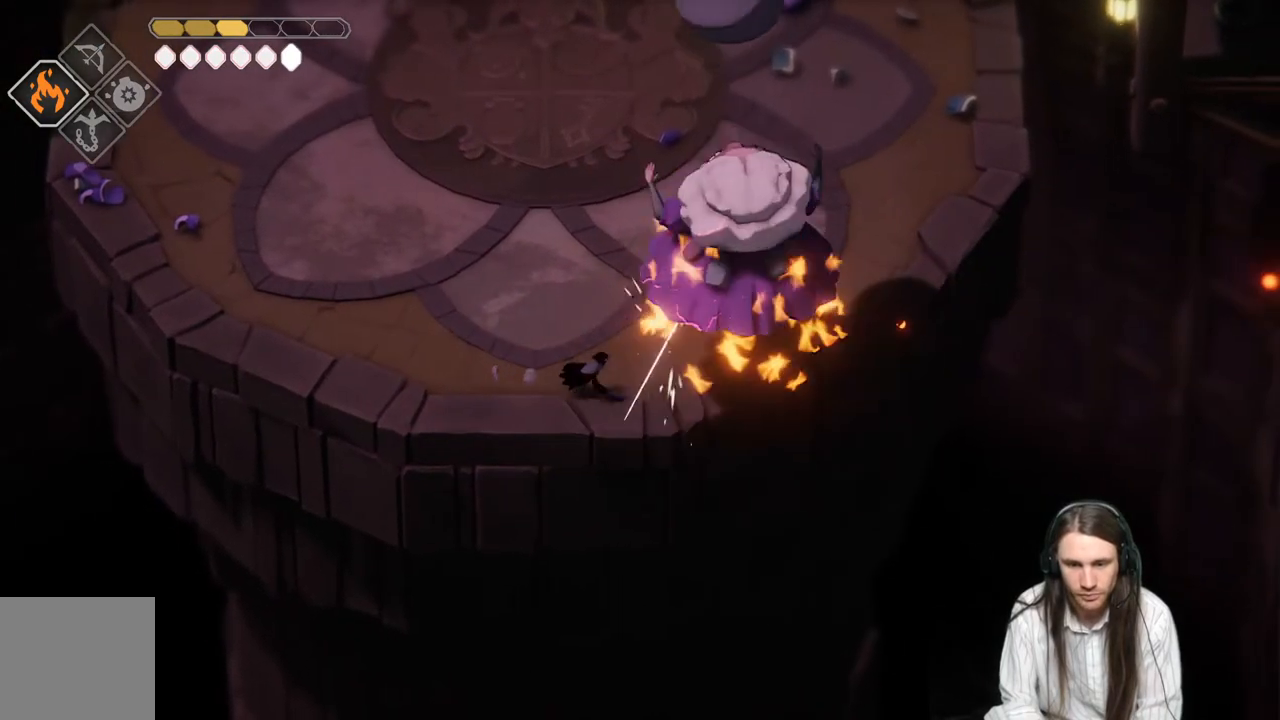
{"buttons": [], "left_stick": "up-left", "right_stick": "center", "events": [[33, "L1", "down"], [67, "left_stick", "up-right"], [167, "L1", "up"], [217, "left_stick", "up"], [317, "left_stick", "up-left"]]}
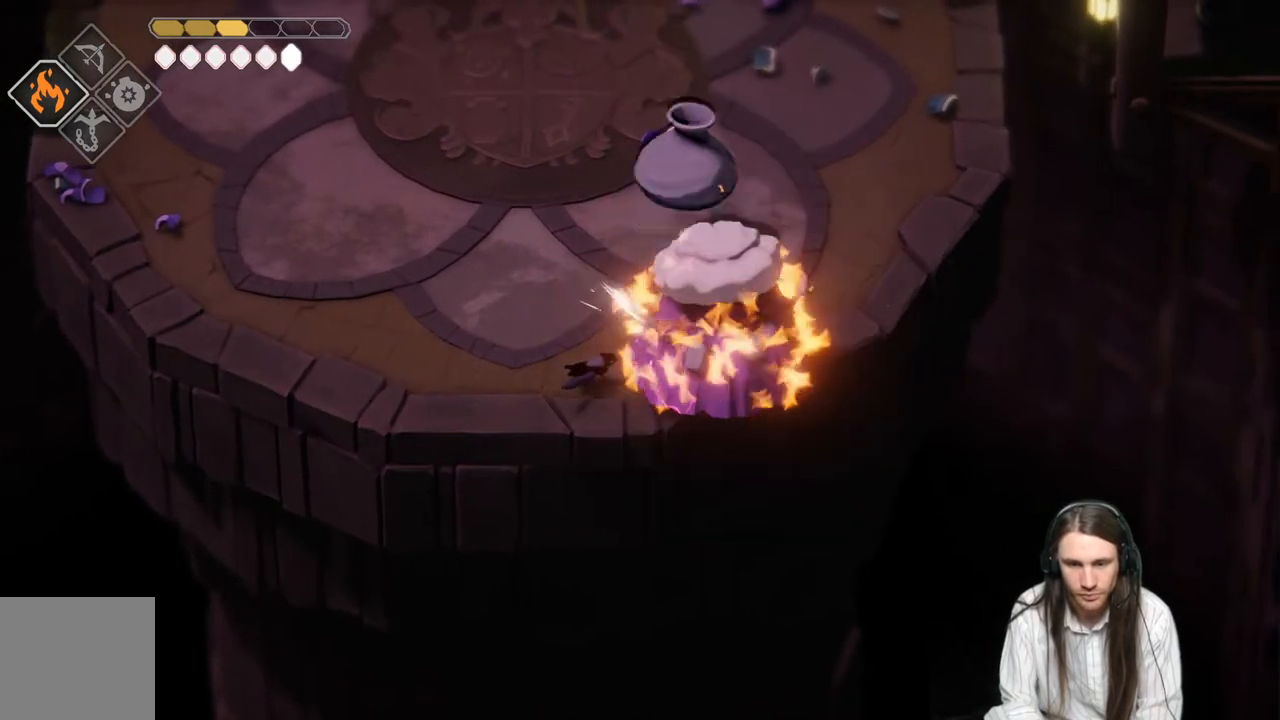
{"buttons": [], "left_stick": "up-left", "right_stick": "center", "events": [[33, "B", "down"], [217, "B", "up"]]}
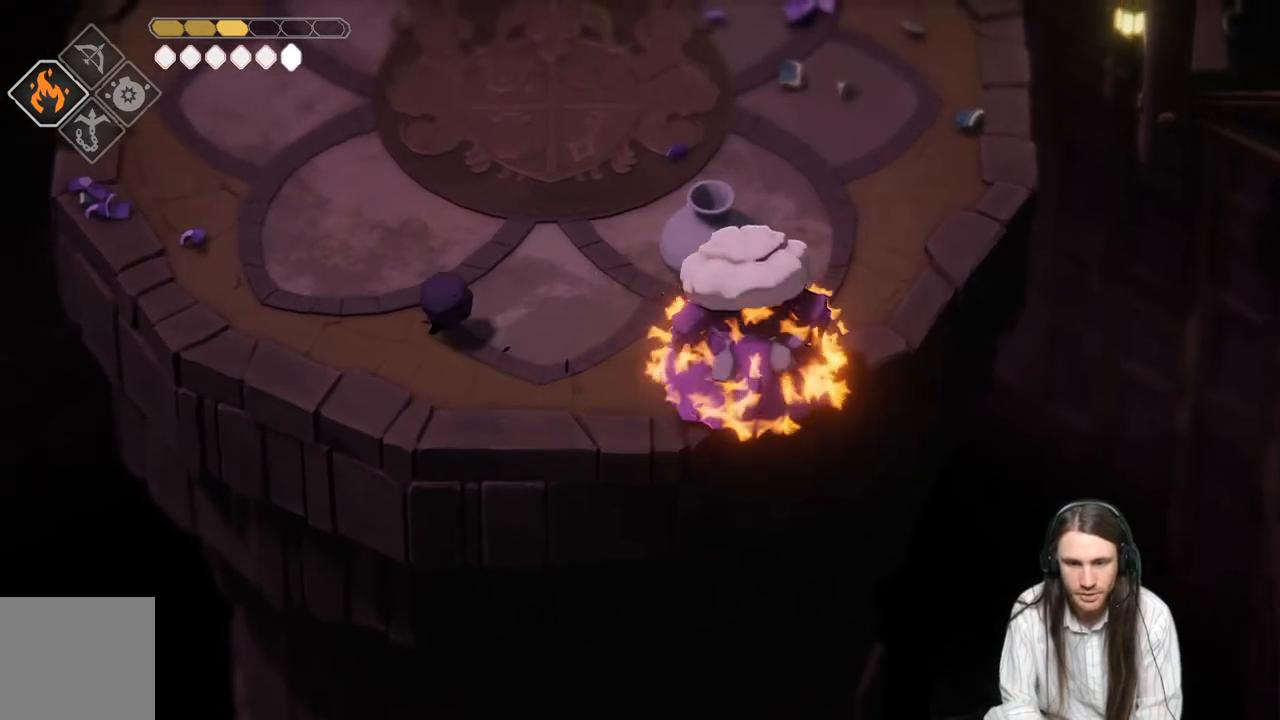
{"buttons": [], "left_stick": "up-left", "right_stick": "center", "events": []}
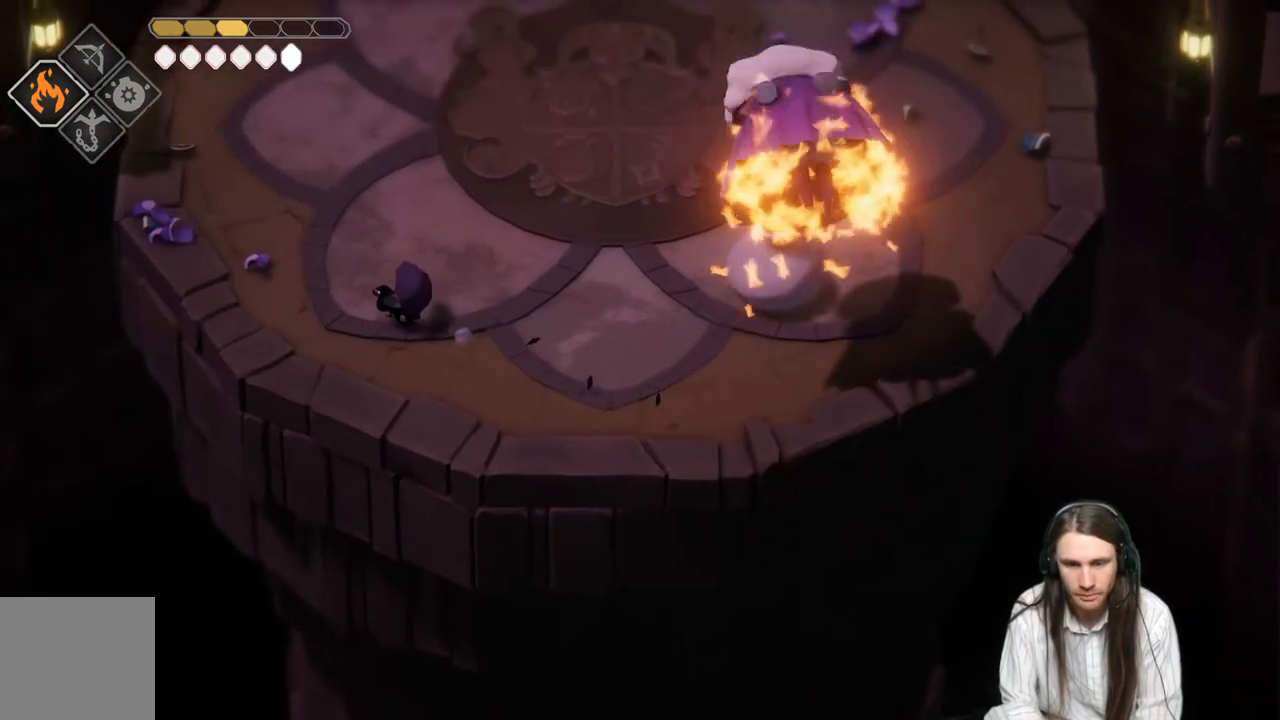
{"buttons": [], "left_stick": "down-right", "right_stick": "center", "events": [[317, "left_stick", "up-right"], [500, "left_stick", "down-right"]]}
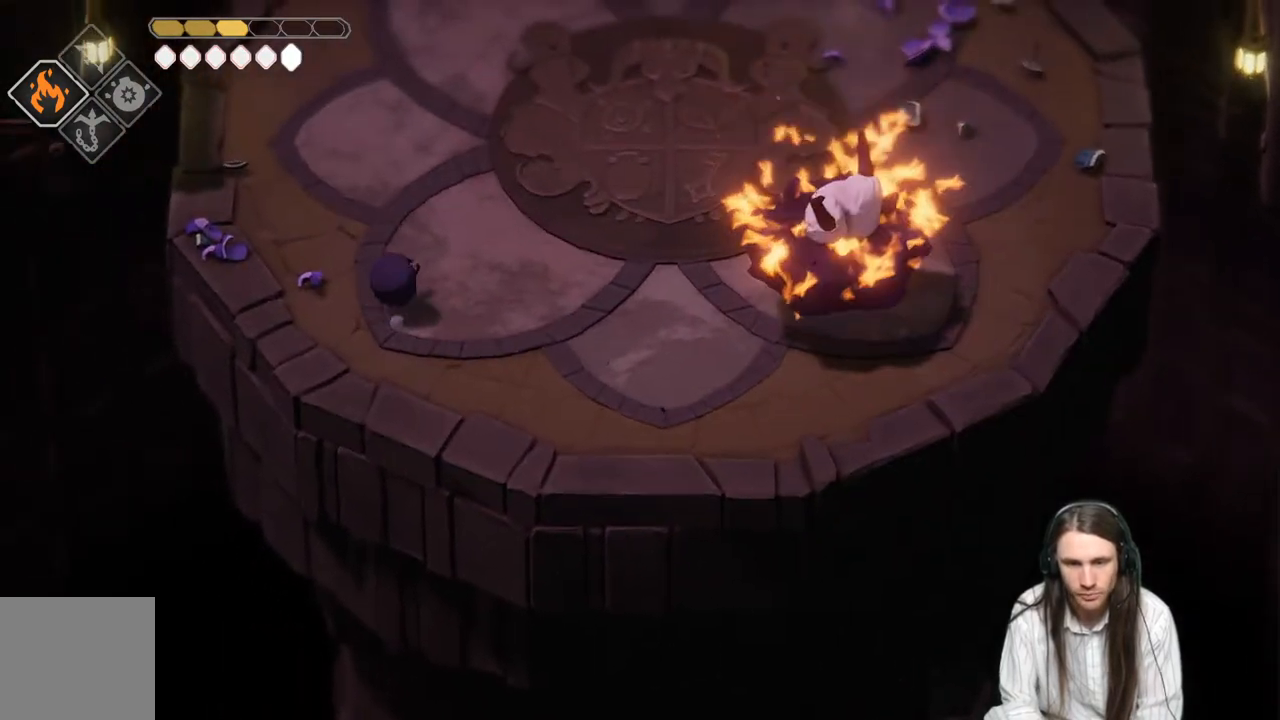
{"buttons": [], "left_stick": "down-right", "right_stick": "center", "events": [[67, "left_stick", "down"], [217, "left_stick", "down-right"]]}
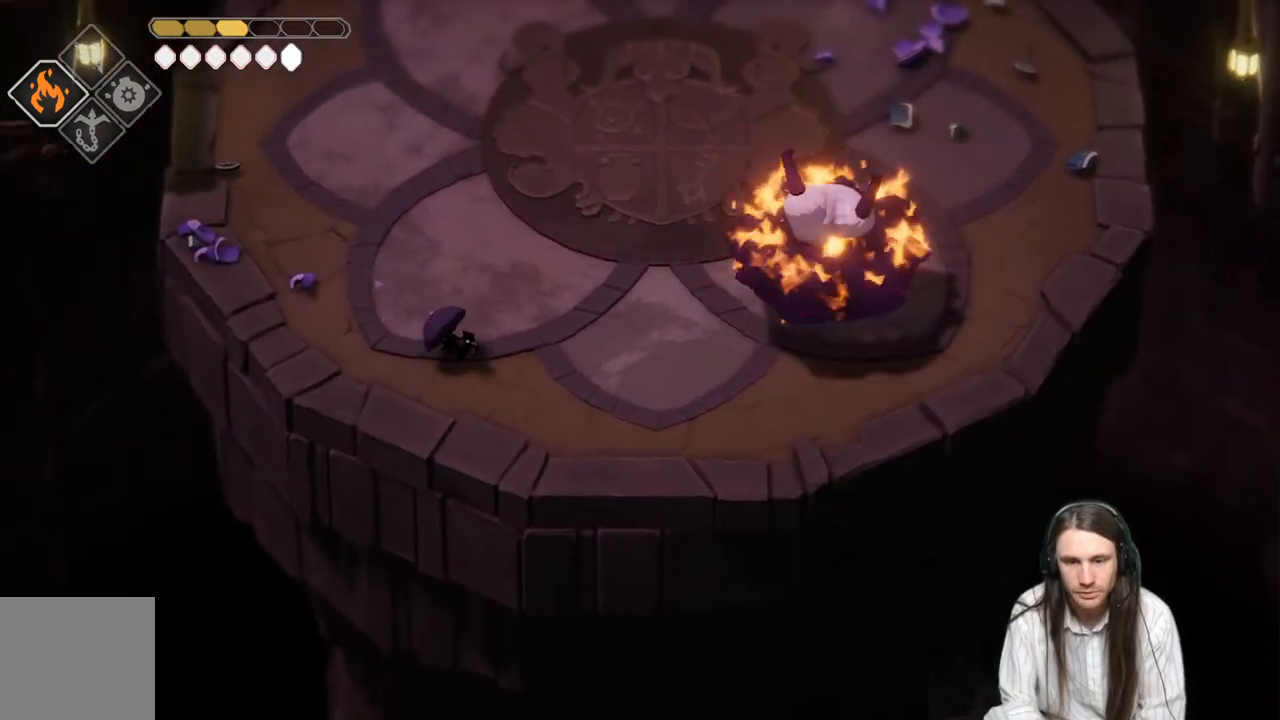
{"buttons": [], "left_stick": "right", "right_stick": "center", "events": [[317, "left_stick", "right"]]}
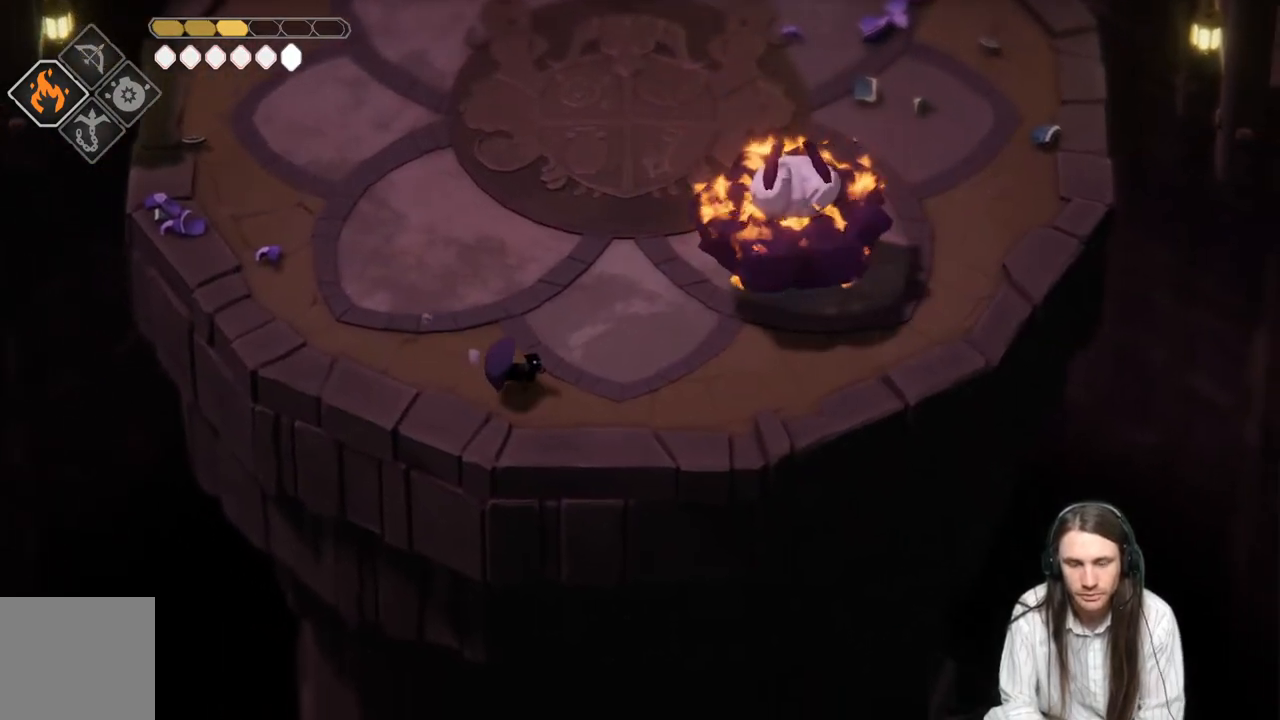
{"buttons": [], "left_stick": "up-right", "right_stick": "center", "events": [[283, "left_stick", "up-right"]]}
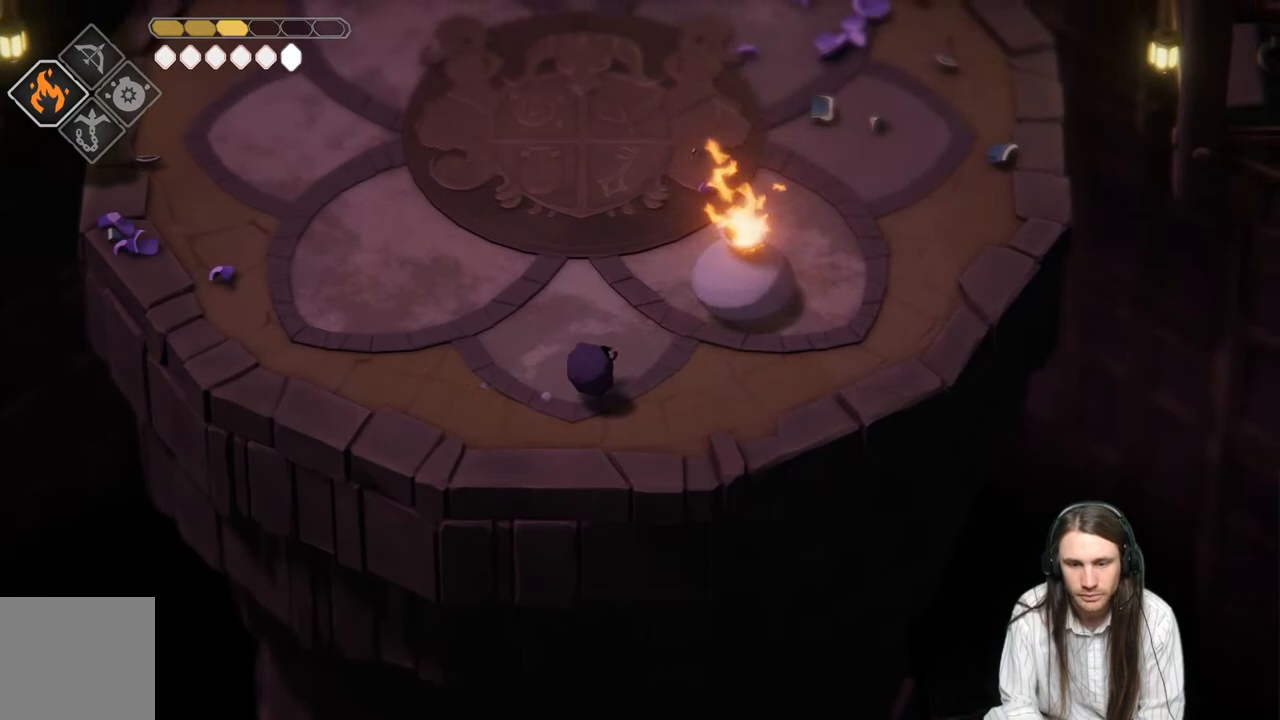
{"buttons": ["L2", "R2"], "left_stick": "up-right", "right_stick": "center", "events": [[50, "L2", "down"], [83, "R2", "down"]]}
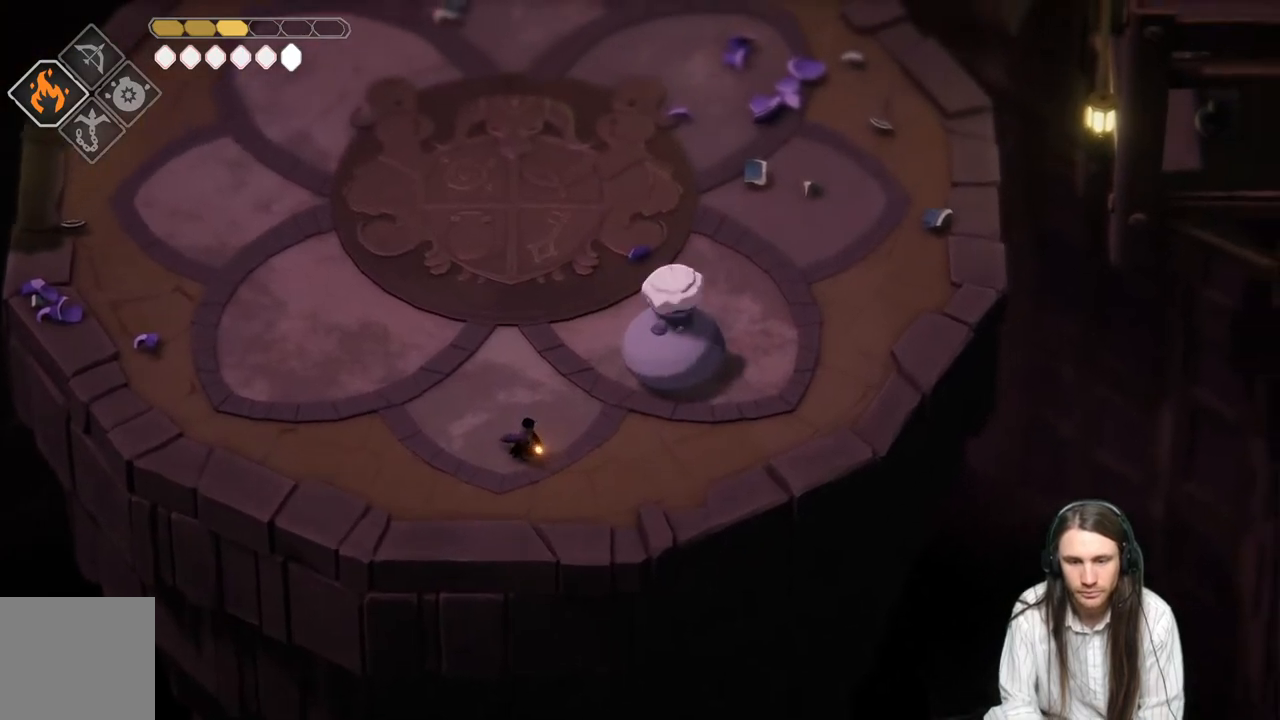
{"buttons": [], "left_stick": "up-left", "right_stick": "center", "events": [[233, "R2", "up"], [417, "L2", "up"], [483, "left_stick", "up-left"]]}
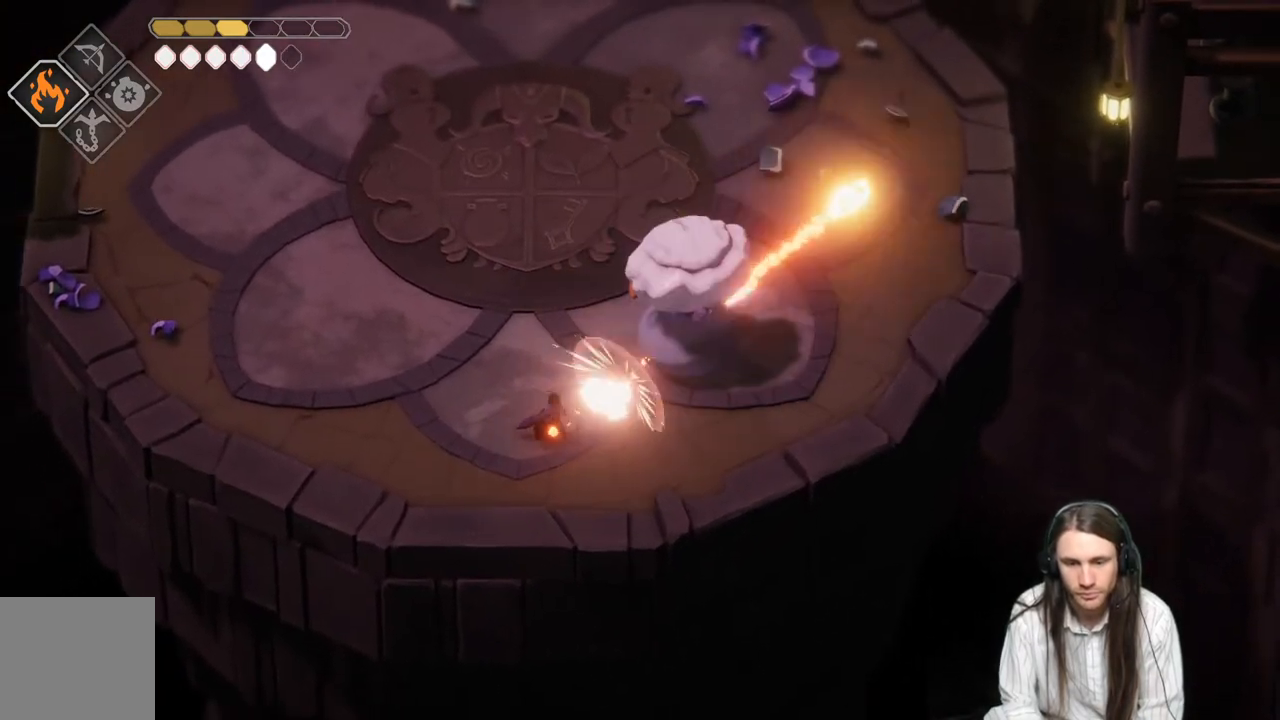
{"buttons": [], "left_stick": "down-left", "right_stick": "center", "events": [[17, "left_stick", "down-left"]]}
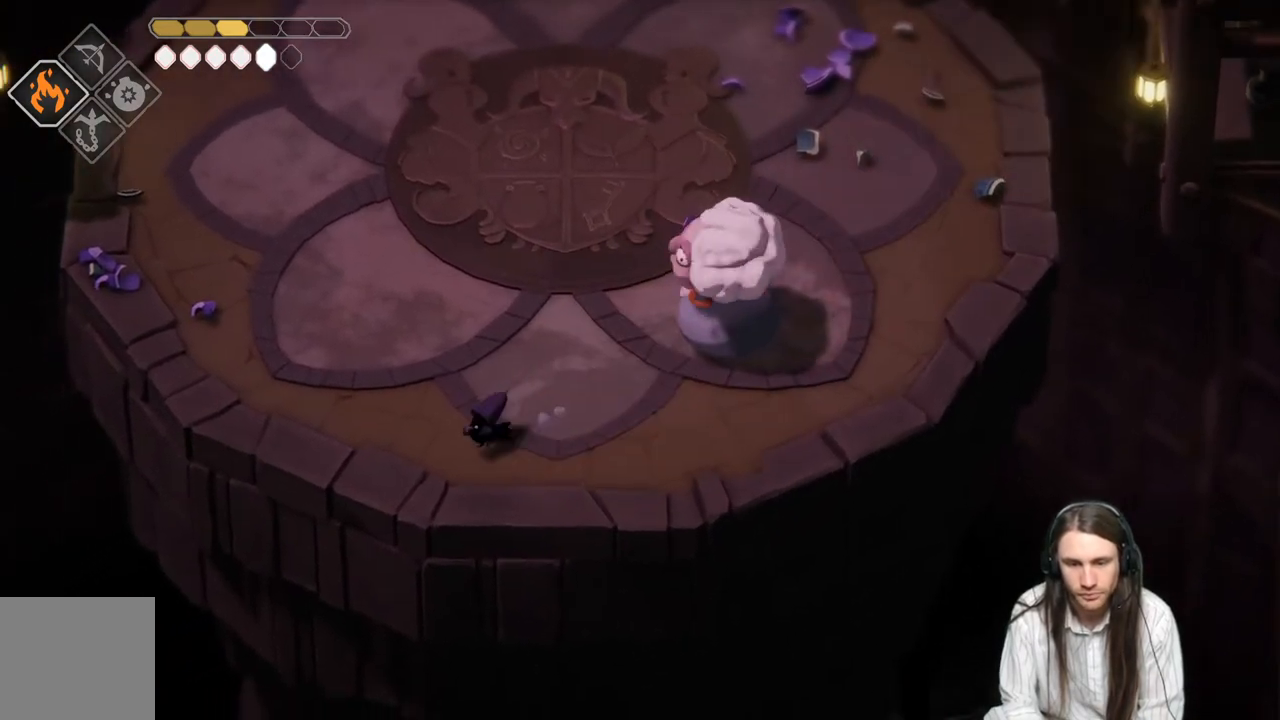
{"buttons": ["L2", "R2"], "left_stick": "up-right", "right_stick": "center", "events": [[67, "left_stick", "right"], [100, "L2", "down"], [117, "R2", "down"], [117, "left_stick", "up-right"]]}
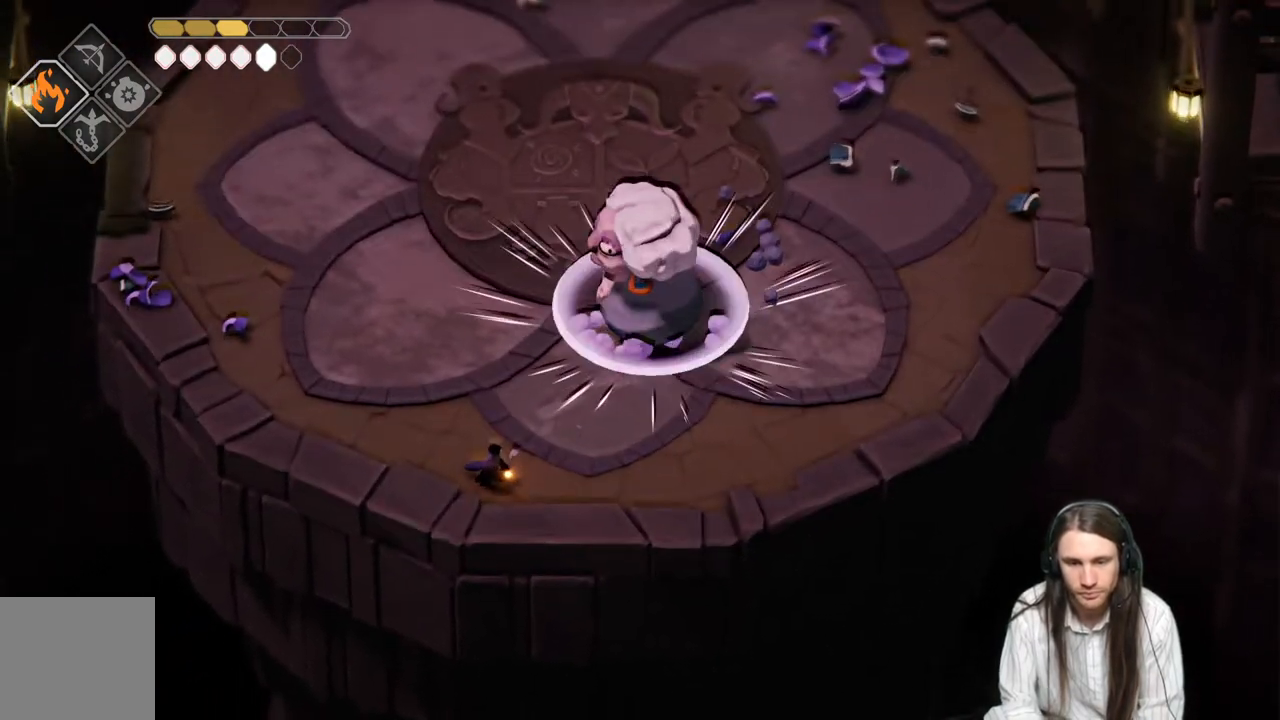
{"buttons": [], "left_stick": "up-right", "right_stick": "center", "events": [[50, "left_stick", "up"], [200, "R2", "up"], [350, "L2", "up"], [467, "left_stick", "up-right"]]}
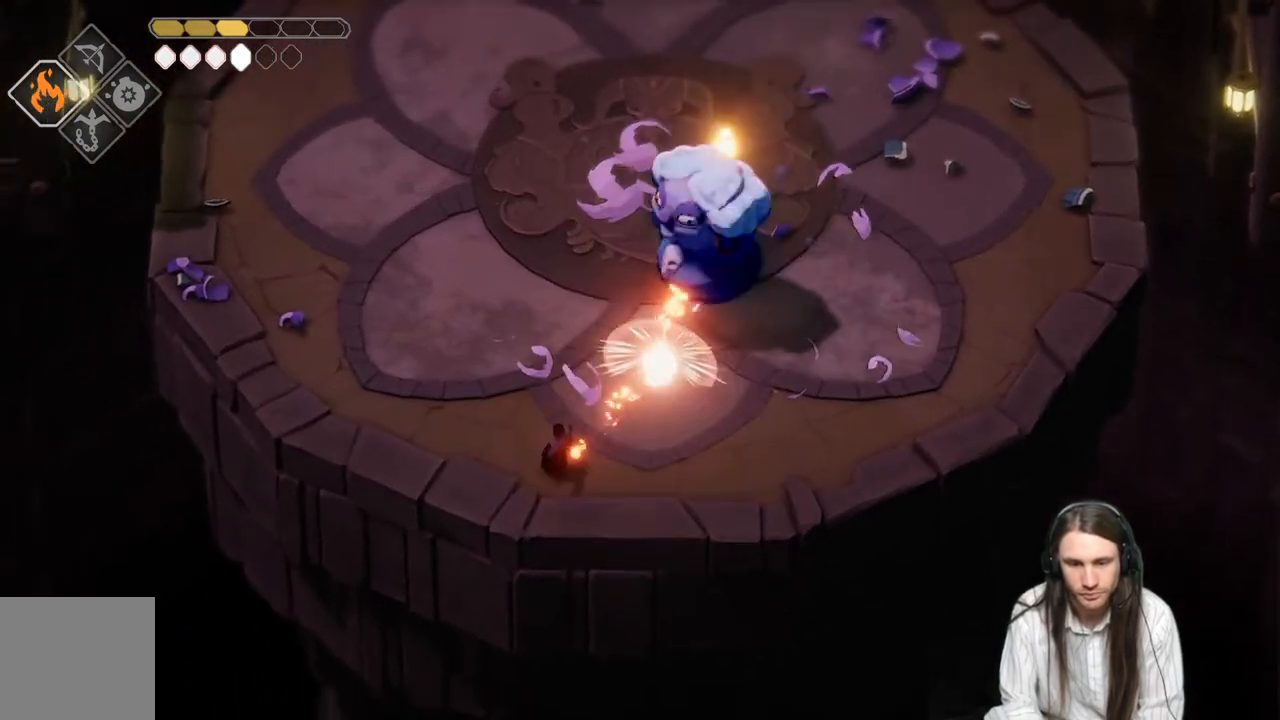
{"buttons": ["L1"], "left_stick": "up-left", "right_stick": "center", "events": [[83, "left_stick", "right"], [350, "left_stick", "up-left"], [433, "L1", "down"]]}
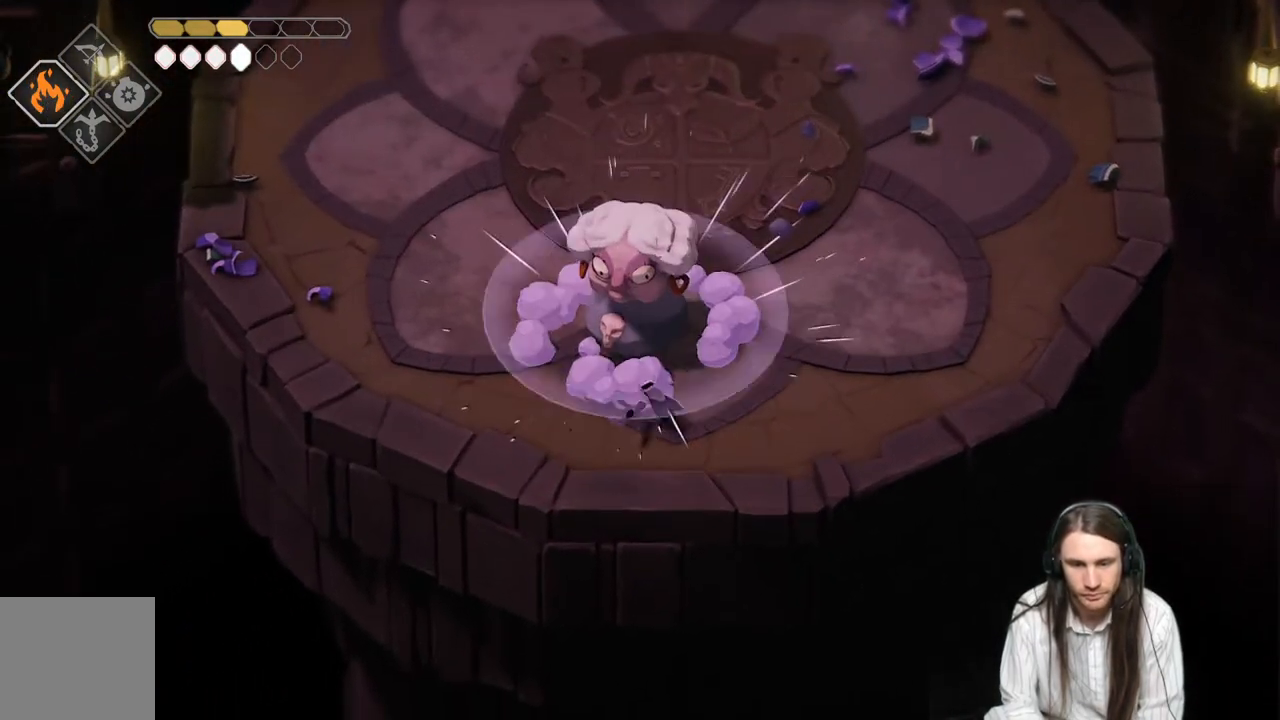
{"buttons": ["B"], "left_stick": "right", "right_stick": "center", "events": [[83, "L1", "up"], [133, "L1", "down"], [250, "left_stick", "up-right"], [300, "B", "down"], [300, "L1", "up"], [333, "left_stick", "right"]]}
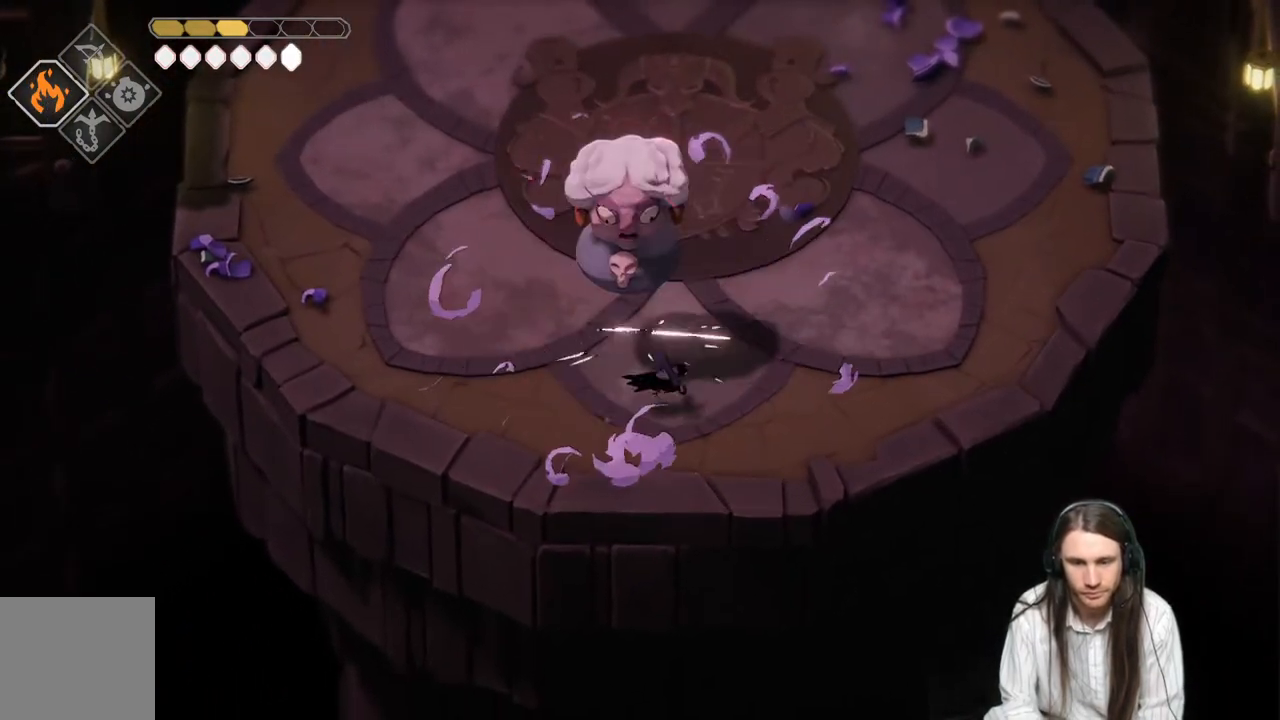
{"buttons": [], "left_stick": "up-right", "right_stick": "center", "events": [[33, "B", "up"], [417, "left_stick", "up-right"]]}
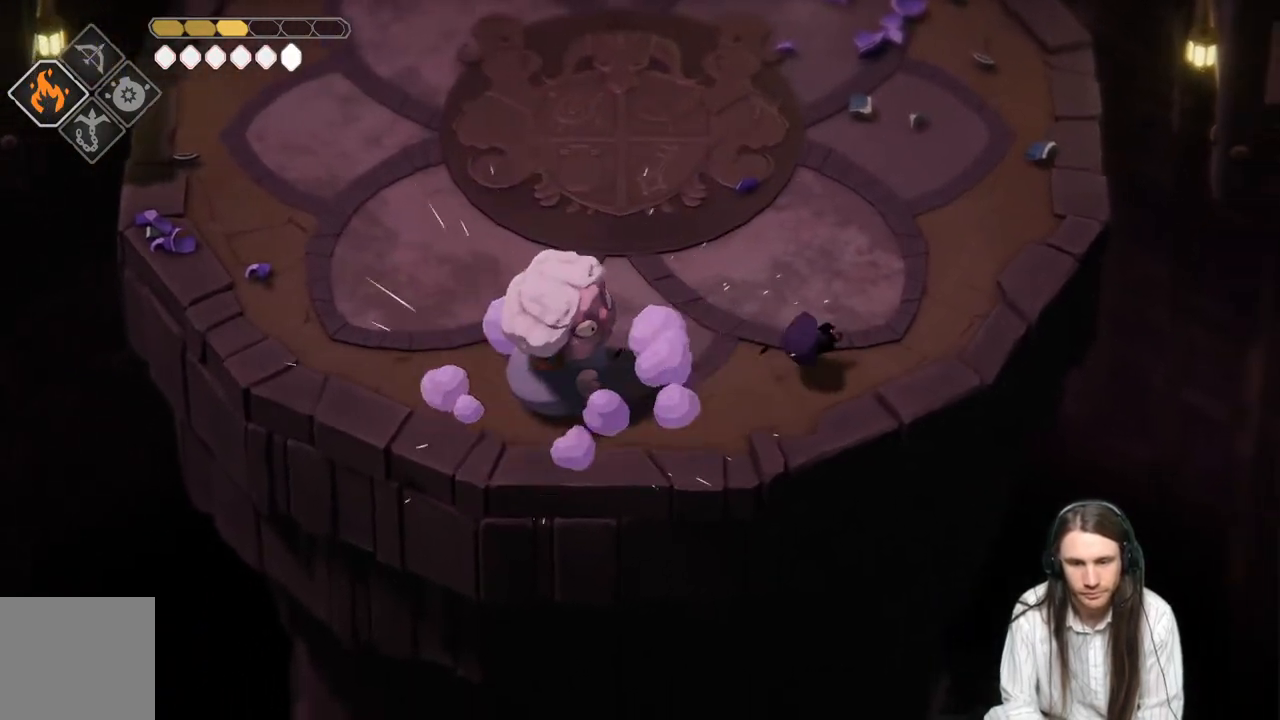
{"buttons": [], "left_stick": "left", "right_stick": "center", "events": [[233, "left_stick", "up-left"], [450, "left_stick", "left"]]}
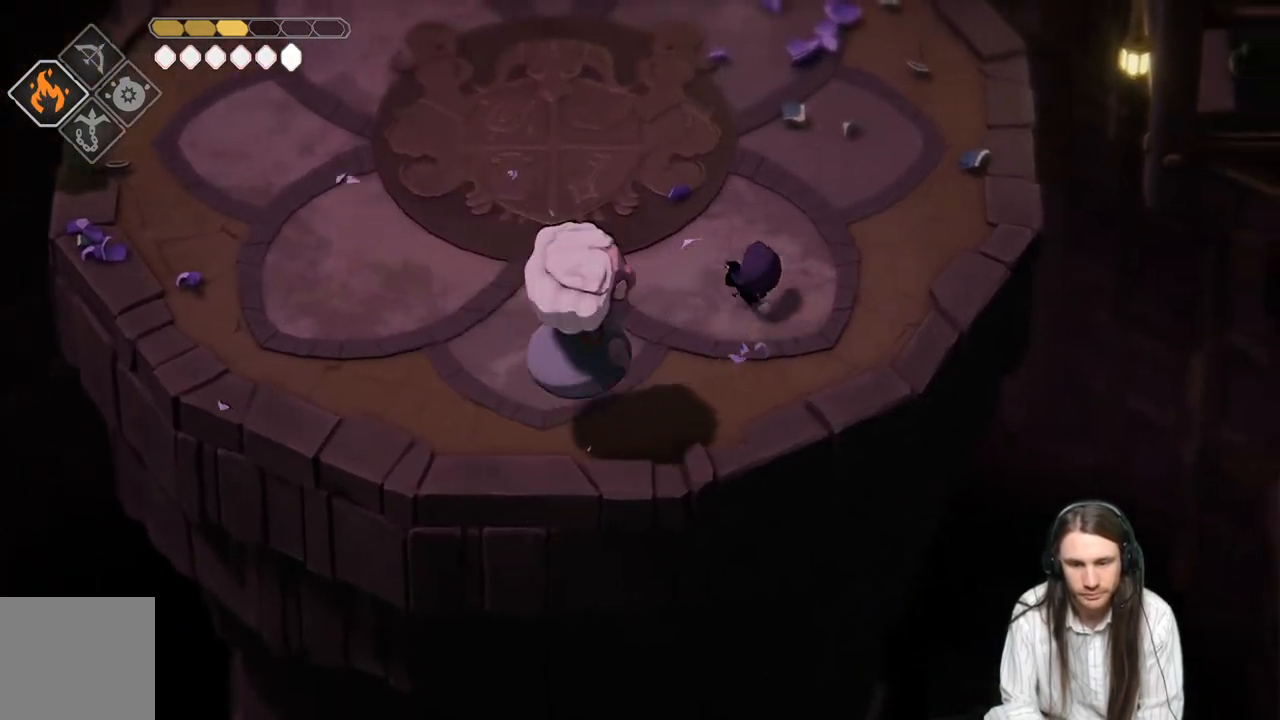
{"buttons": ["B"], "left_stick": "up-left", "right_stick": "center", "events": [[50, "left_stick", "down-left"], [300, "L1", "down"], [317, "L3", "down"], [417, "L1", "up"], [417, "L3", "up"], [450, "left_stick", "up-left"], [500, "B", "down"]]}
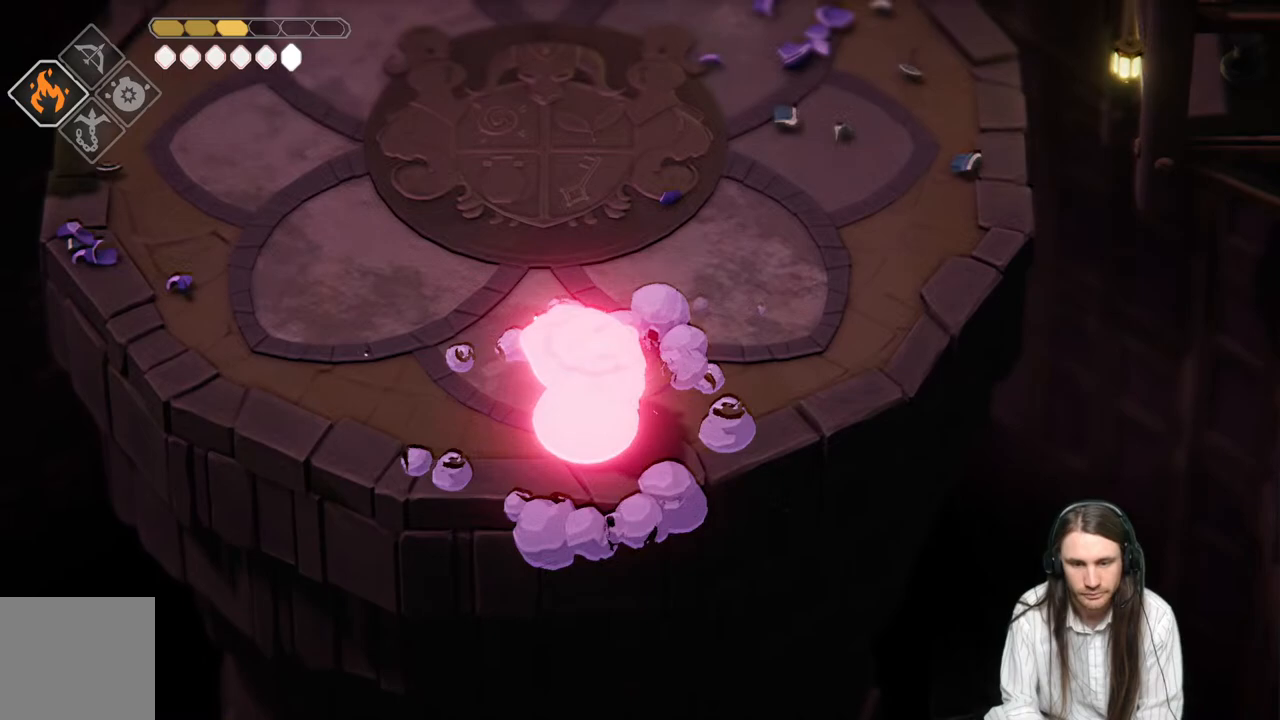
{"buttons": [], "left_stick": "down-left", "right_stick": "center", "events": [[233, "B", "up"], [433, "left_stick", "down-left"]]}
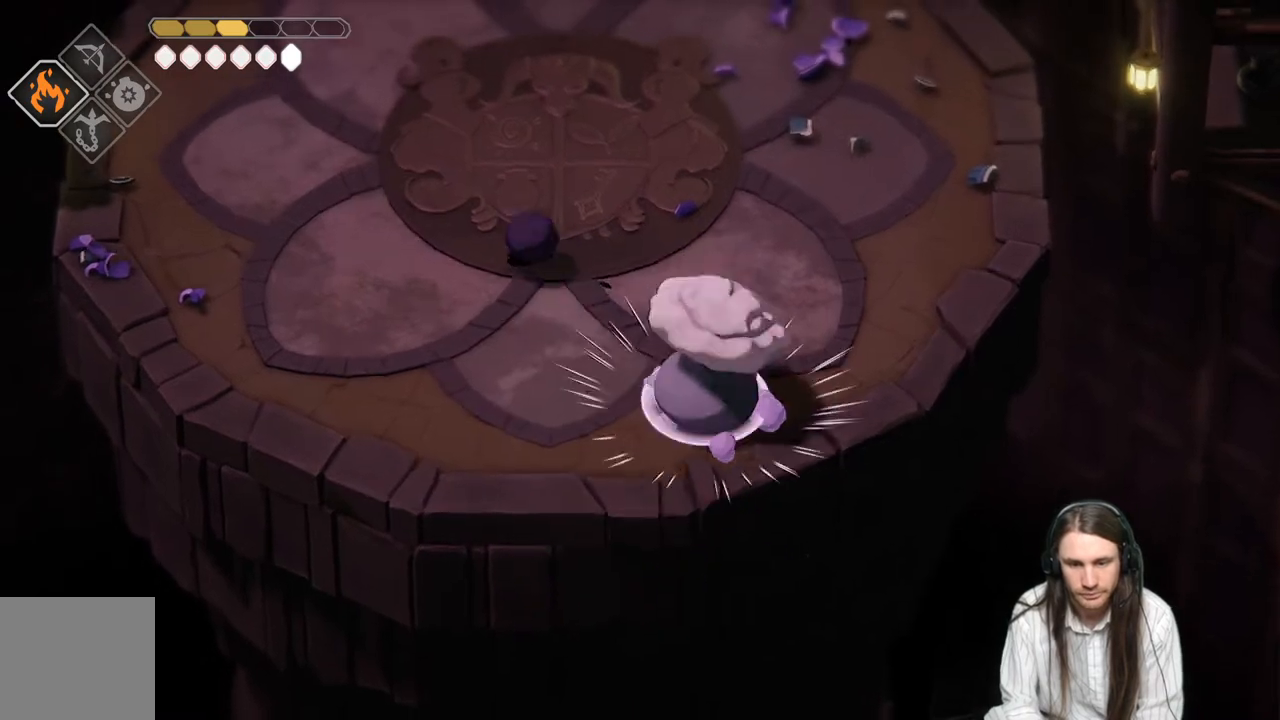
{"buttons": [], "left_stick": "down-right", "right_stick": "center", "events": [[50, "left_stick", "down-right"], [233, "left_stick", "down"], [467, "left_stick", "down-right"]]}
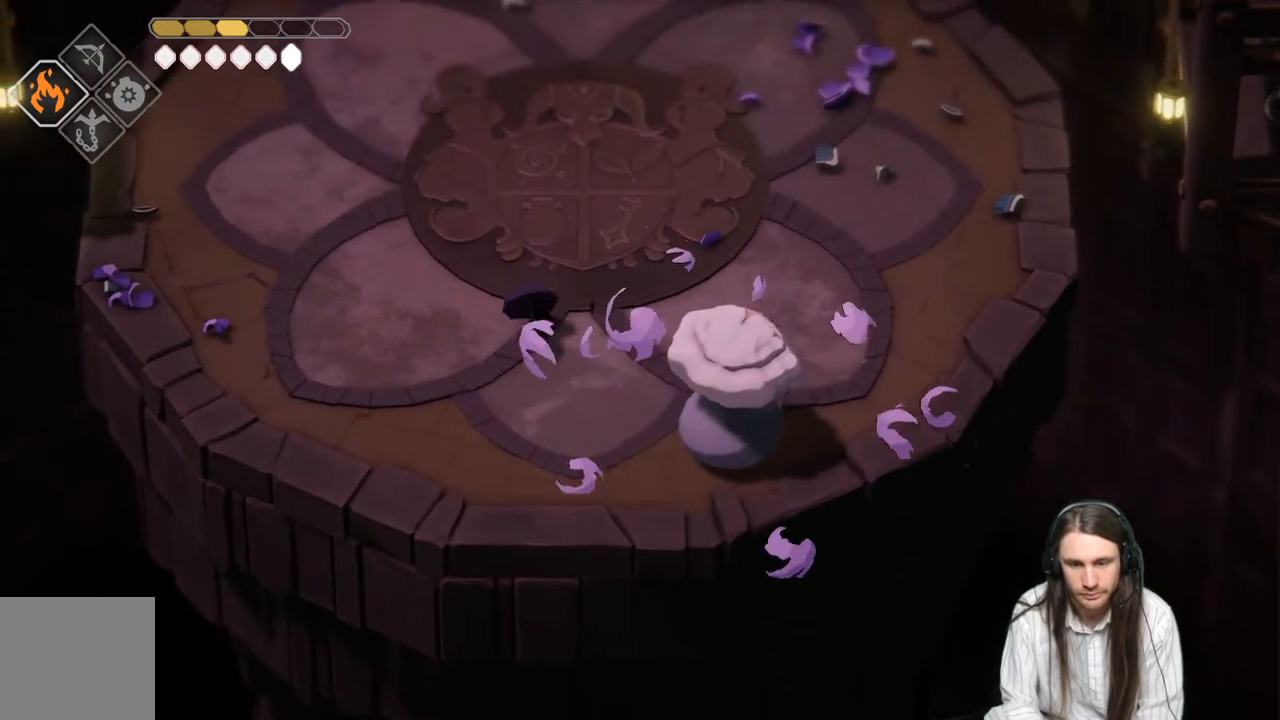
{"buttons": ["L1"], "left_stick": "right", "right_stick": "center", "events": [[433, "L1", "down"], [467, "left_stick", "right"]]}
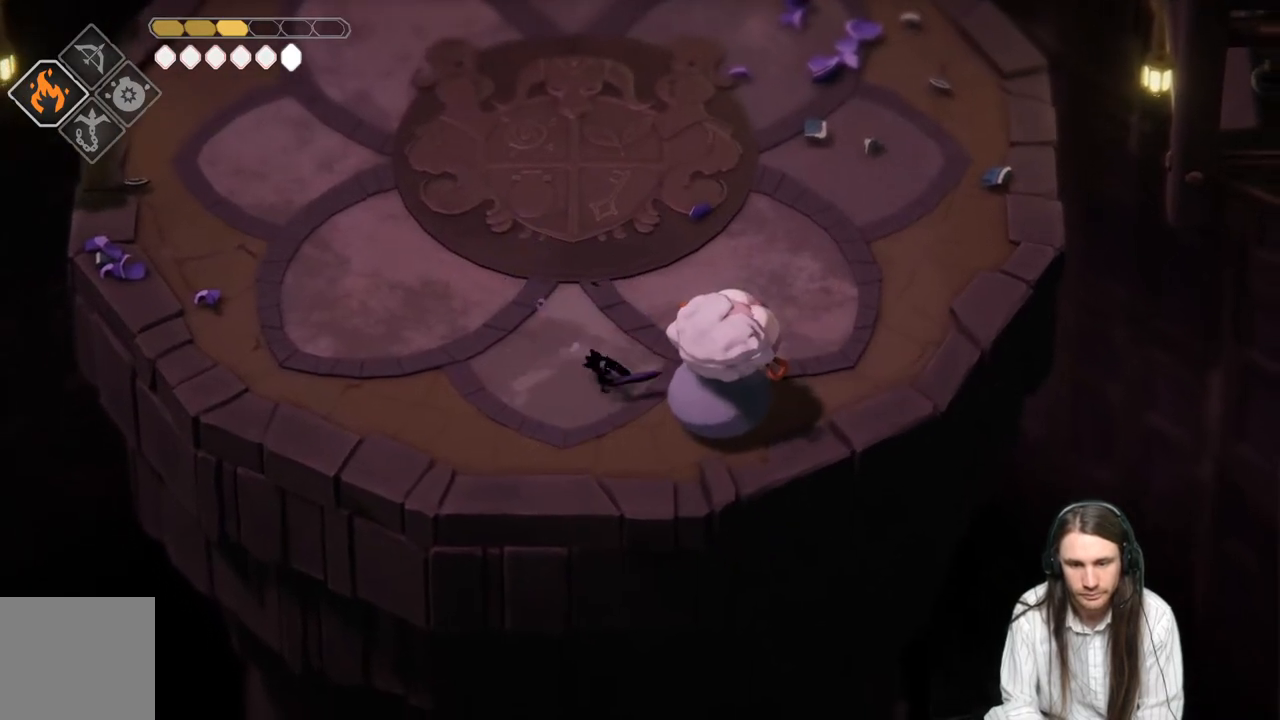
{"buttons": ["L1"], "left_stick": "right", "right_stick": "center", "events": [[67, "L1", "up"], [150, "L1", "down"], [233, "L1", "up"], [317, "L1", "down"], [400, "L1", "up"], [467, "L1", "down"]]}
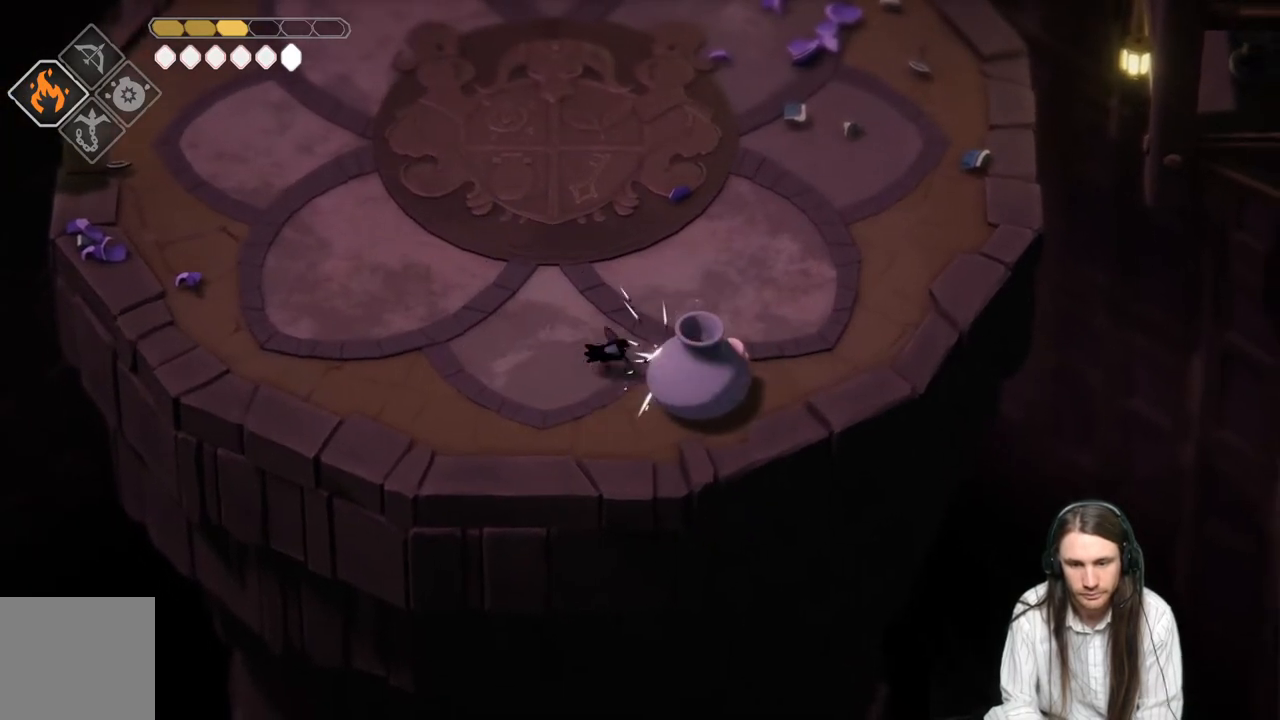
{"buttons": [], "left_stick": "down-left", "right_stick": "center", "events": [[83, "L1", "up"], [150, "left_stick", "down-left"]]}